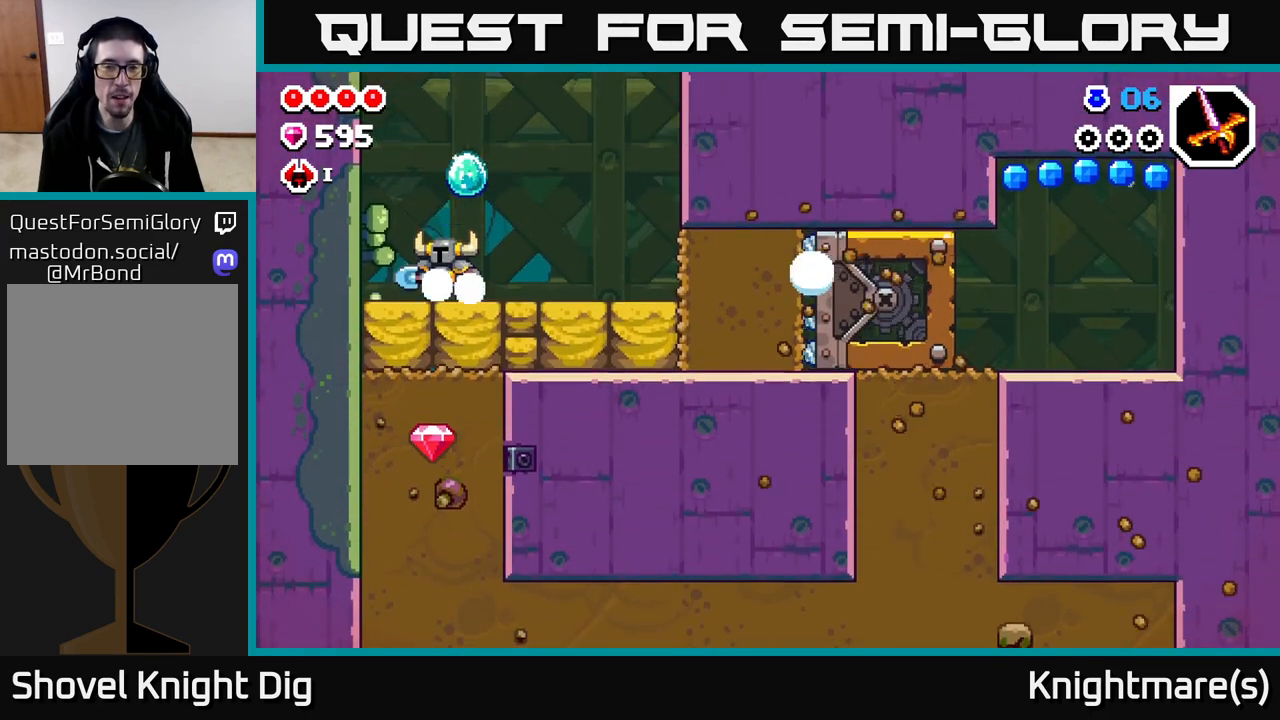
Gameplay with a controller (Xbox layout); each line is a JSON object with the inputs held at the frame after it. "events" lists button and stick changes between this image and that frame as [ms after this image, input, new state], when the widget could be followed in between.
{"buttons": [], "left_stick": "center", "right_stick": "center", "events": []}
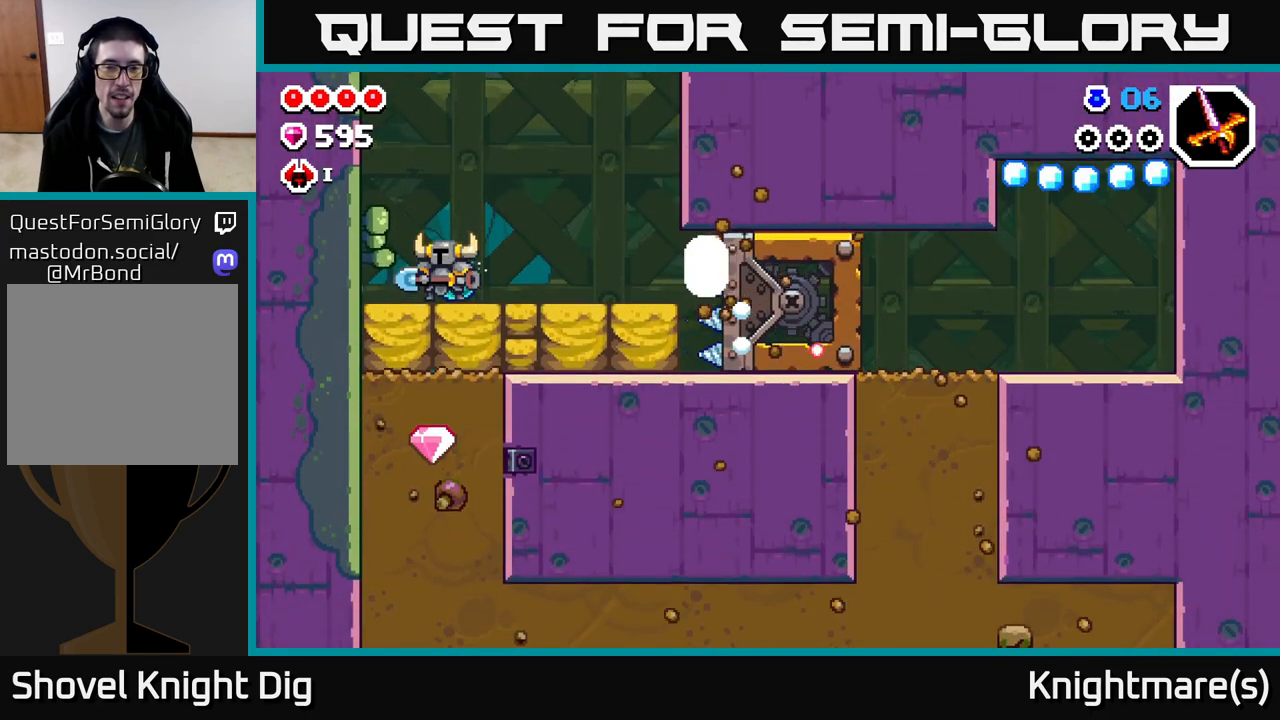
{"buttons": ["A"], "left_stick": "right", "right_stick": "center", "events": [[267, "left_stick", "right"], [383, "A", "down"]]}
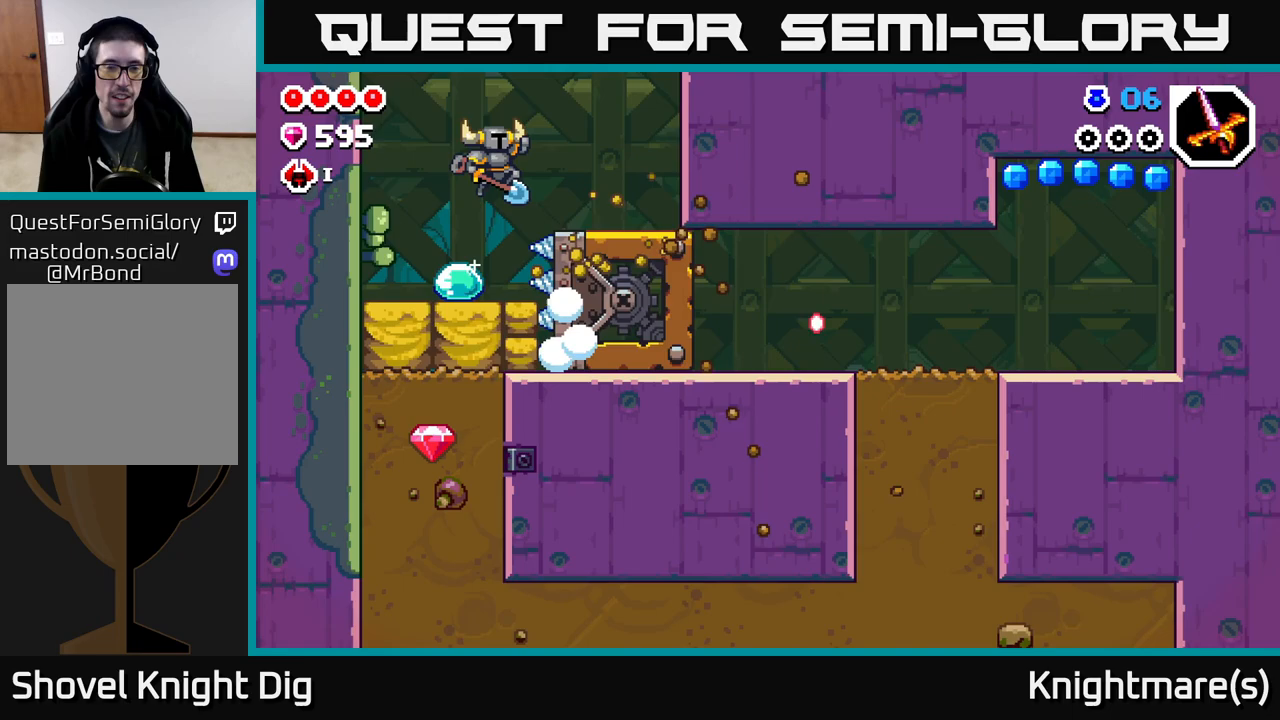
{"buttons": [], "left_stick": "right", "right_stick": "center", "events": [[150, "A", "up"]]}
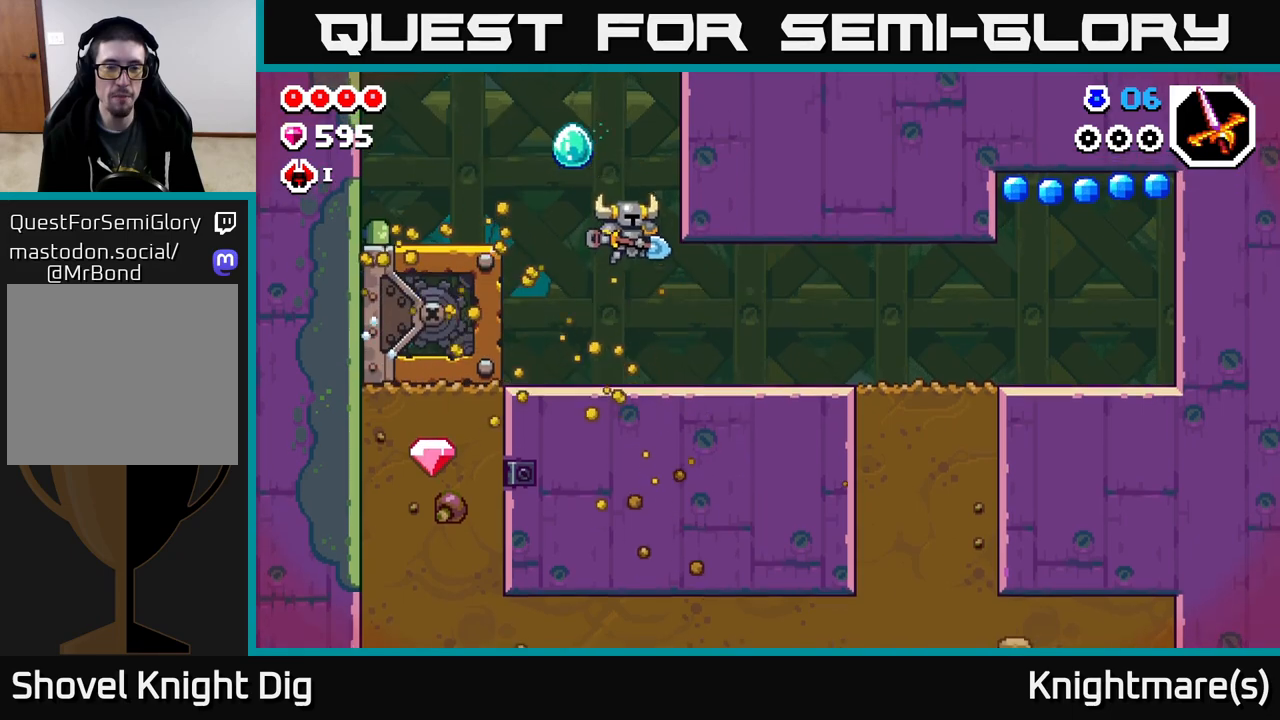
{"buttons": [], "left_stick": "right", "right_stick": "center", "events": [[283, "A", "down"], [400, "A", "up"]]}
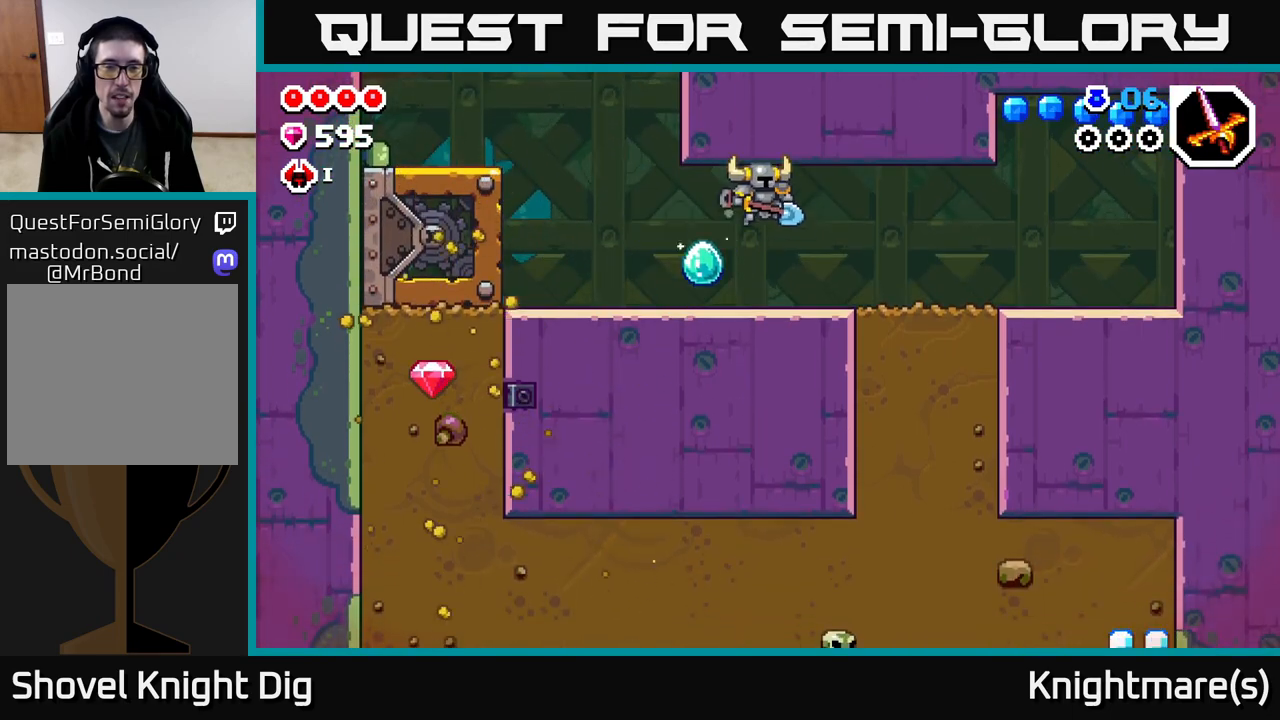
{"buttons": [], "left_stick": "right", "right_stick": "center", "events": []}
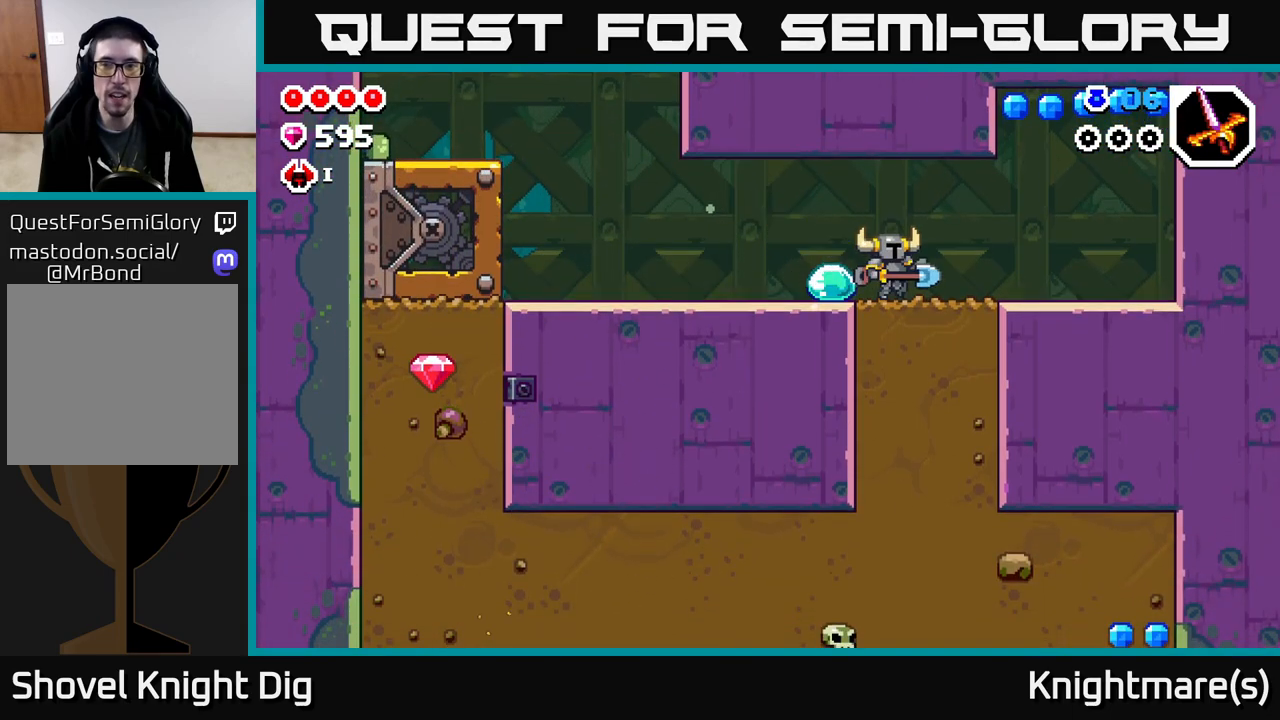
{"buttons": ["A"], "left_stick": "right", "right_stick": "center", "events": [[433, "A", "down"]]}
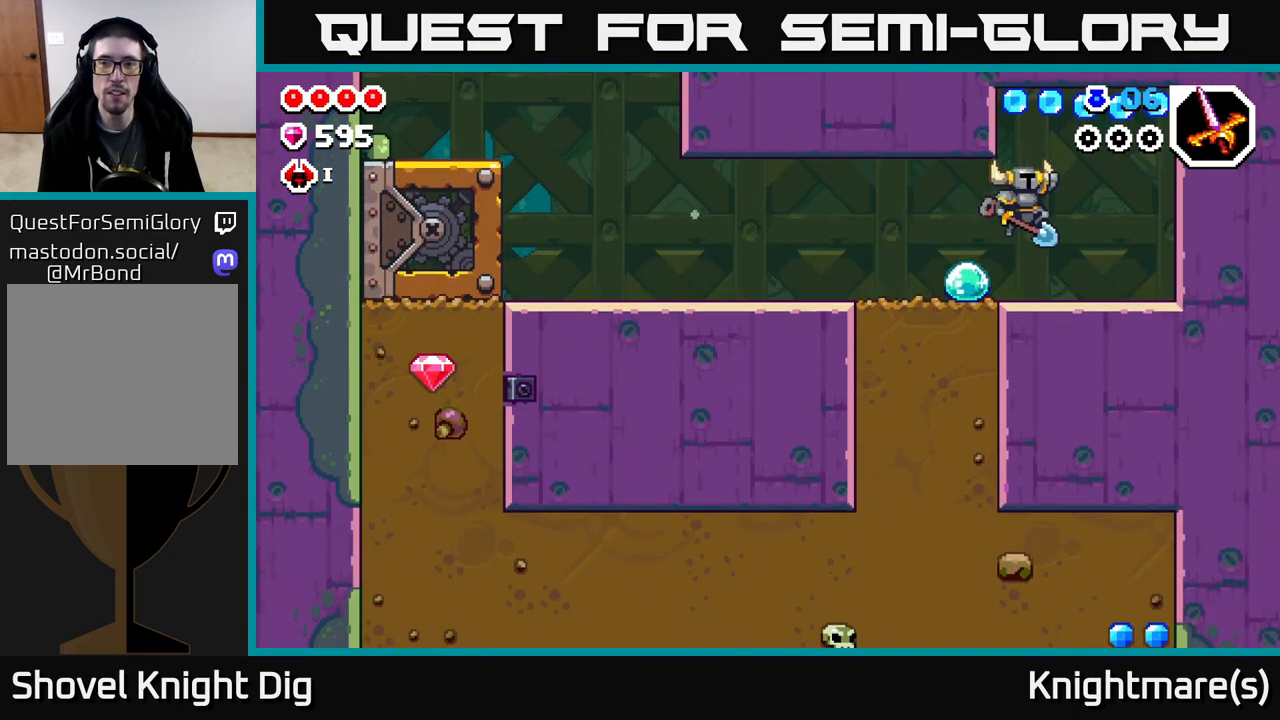
{"buttons": [], "left_stick": "right", "right_stick": "center", "events": [[417, "A", "up"]]}
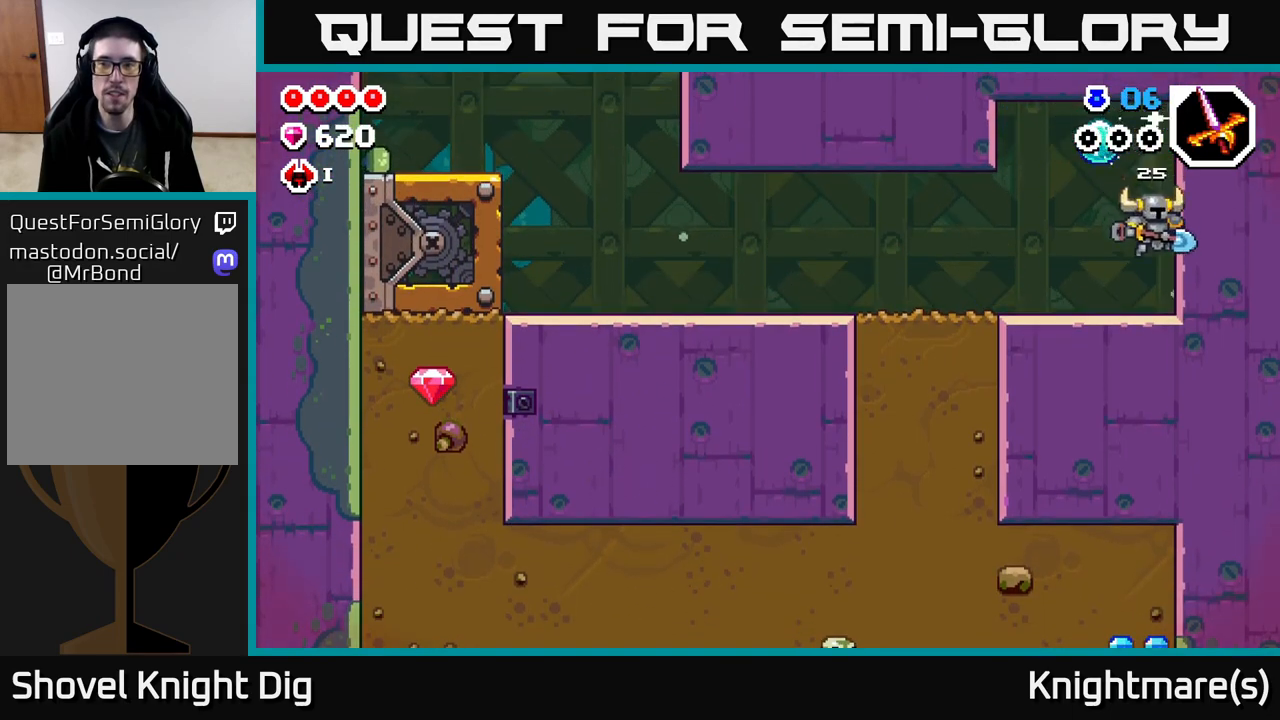
{"buttons": [], "left_stick": "left", "right_stick": "center", "events": [[83, "left_stick", "up"], [150, "A", "down"], [150, "left_stick", "left"], [233, "A", "up"]]}
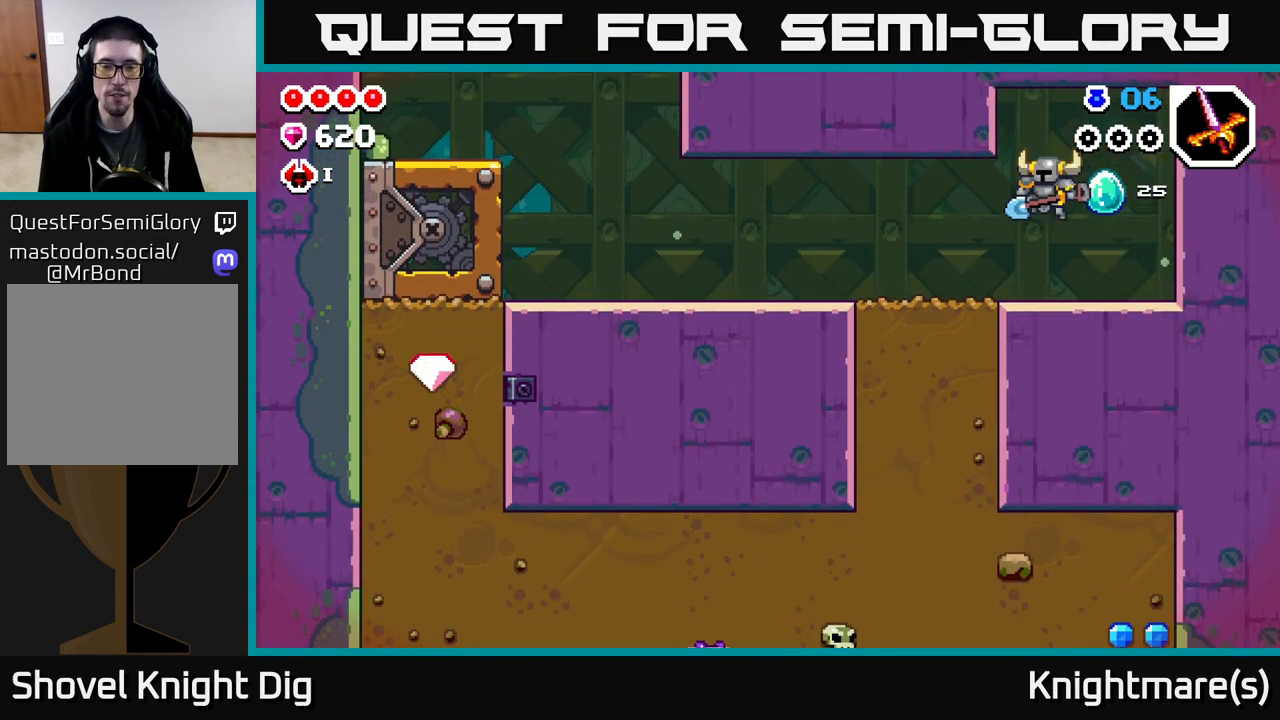
{"buttons": [], "left_stick": "left", "right_stick": "center", "events": []}
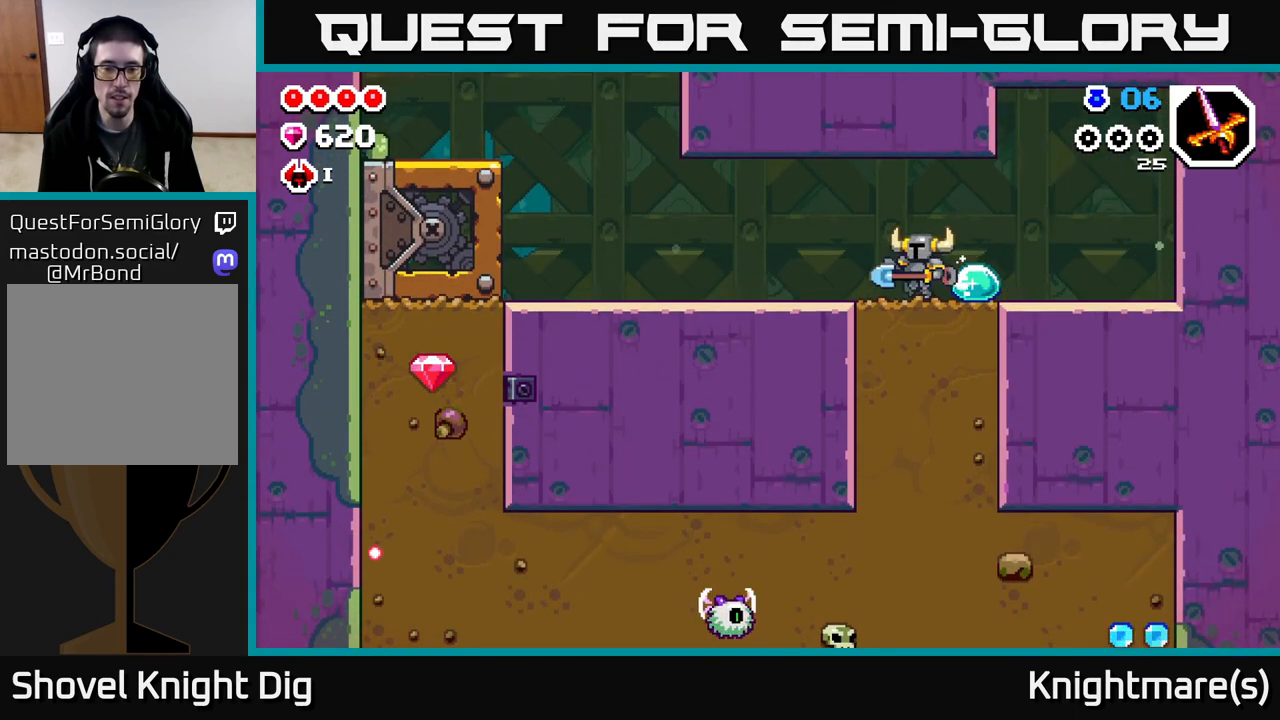
{"buttons": ["X"], "left_stick": "down", "right_stick": "center", "events": [[50, "X", "down"], [67, "left_stick", "down"], [167, "X", "up"], [250, "X", "down"], [350, "X", "up"], [417, "X", "down"]]}
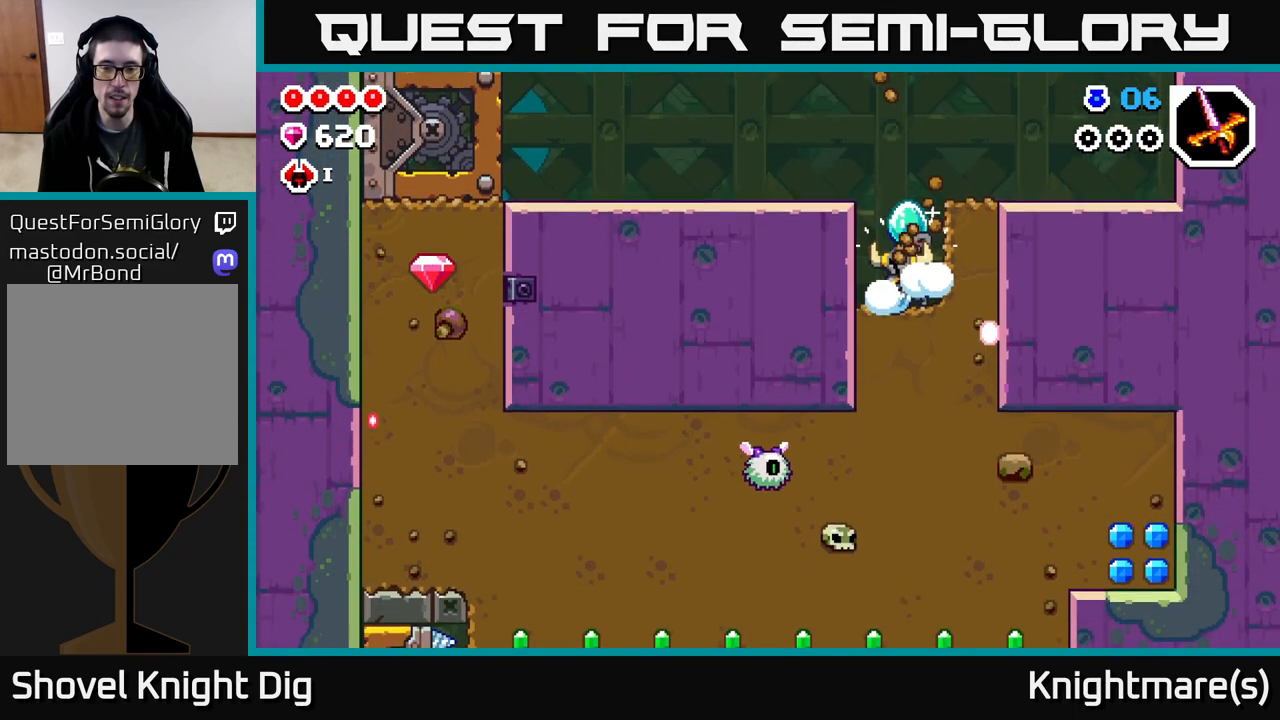
{"buttons": [], "left_stick": "left", "right_stick": "center", "events": [[33, "X", "up"], [117, "X", "down"], [217, "X", "up"], [333, "X", "down"], [417, "X", "up"], [467, "left_stick", "left"]]}
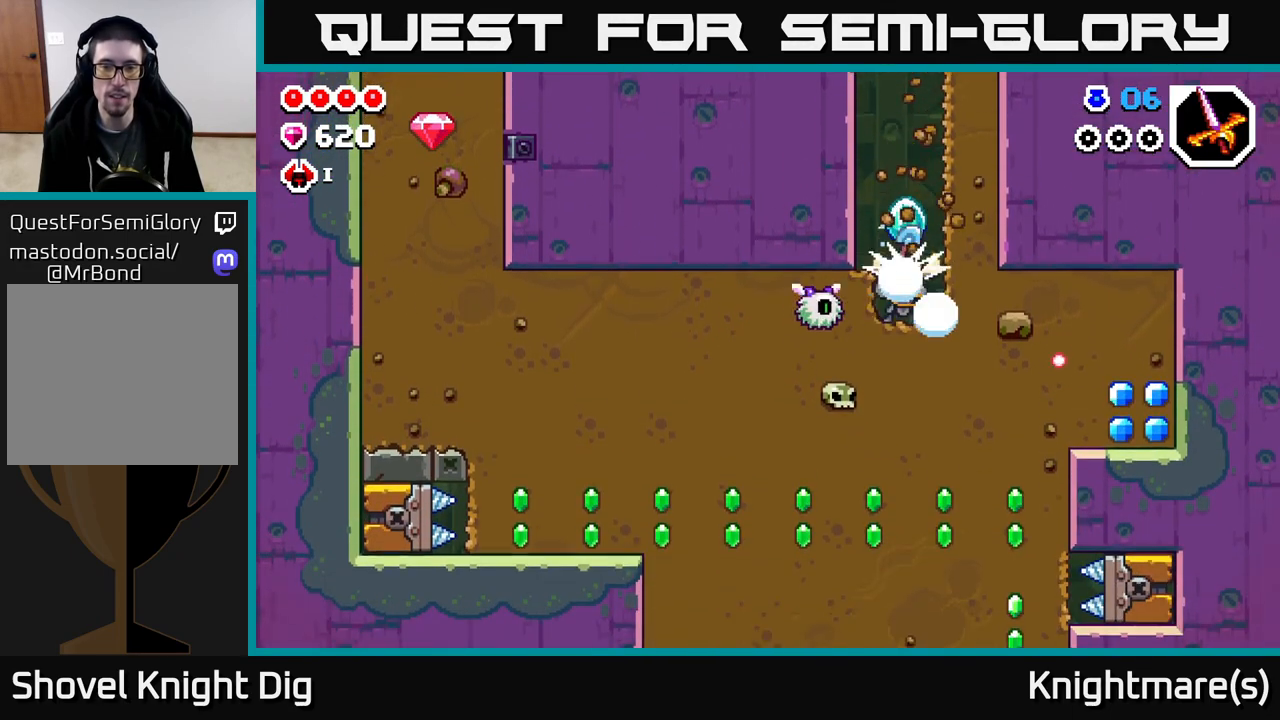
{"buttons": [], "left_stick": "left", "right_stick": "center", "events": [[17, "X", "down"], [117, "X", "up"], [183, "X", "down"], [300, "X", "up"], [367, "X", "down"], [483, "X", "up"]]}
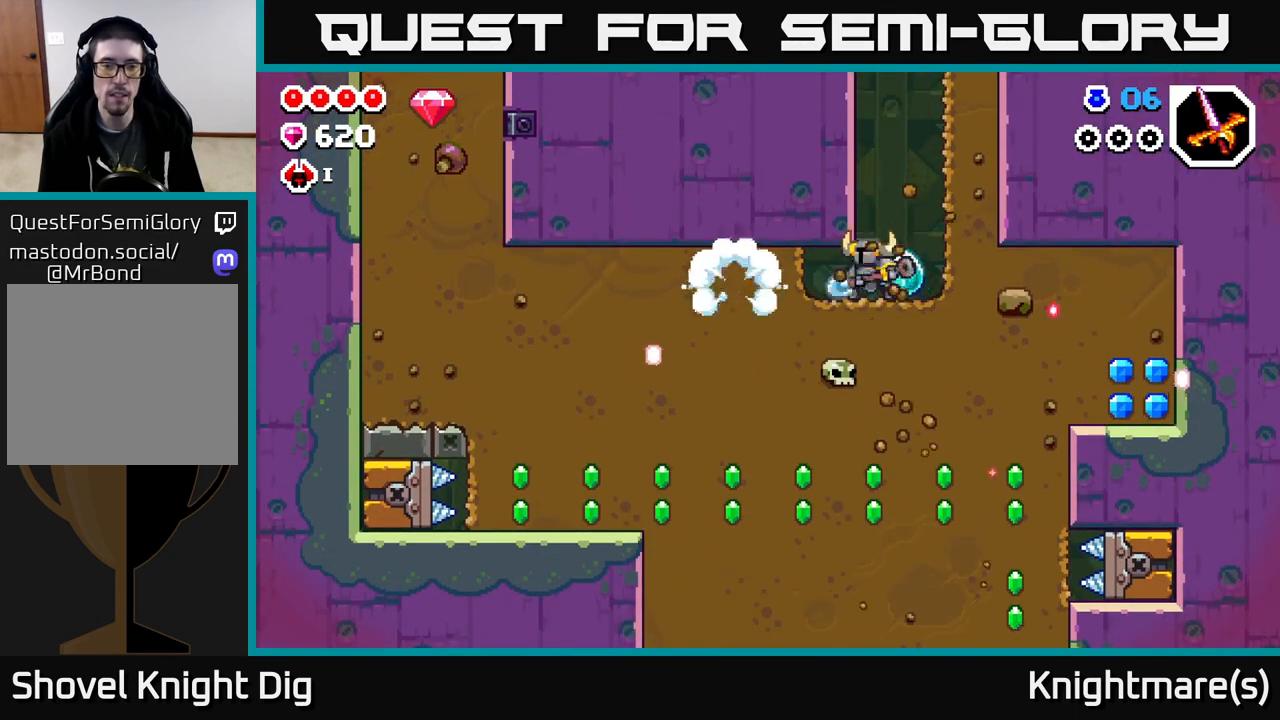
{"buttons": ["X"], "left_stick": "left", "right_stick": "center", "events": [[67, "X", "down"], [167, "X", "up"], [250, "X", "down"], [350, "X", "up"], [417, "X", "down"]]}
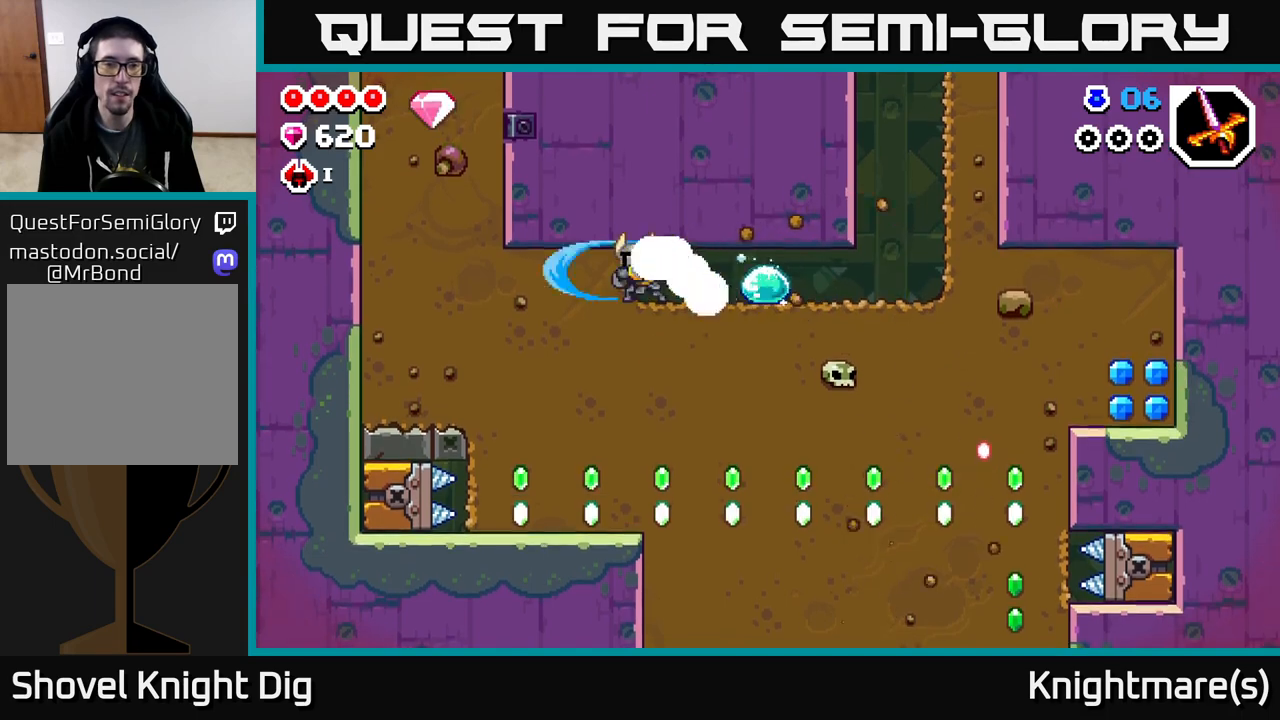
{"buttons": ["X"], "left_stick": "left", "right_stick": "center", "events": [[33, "X", "up"], [100, "X", "down"], [200, "X", "up"], [267, "X", "down"], [367, "X", "up"], [433, "X", "down"]]}
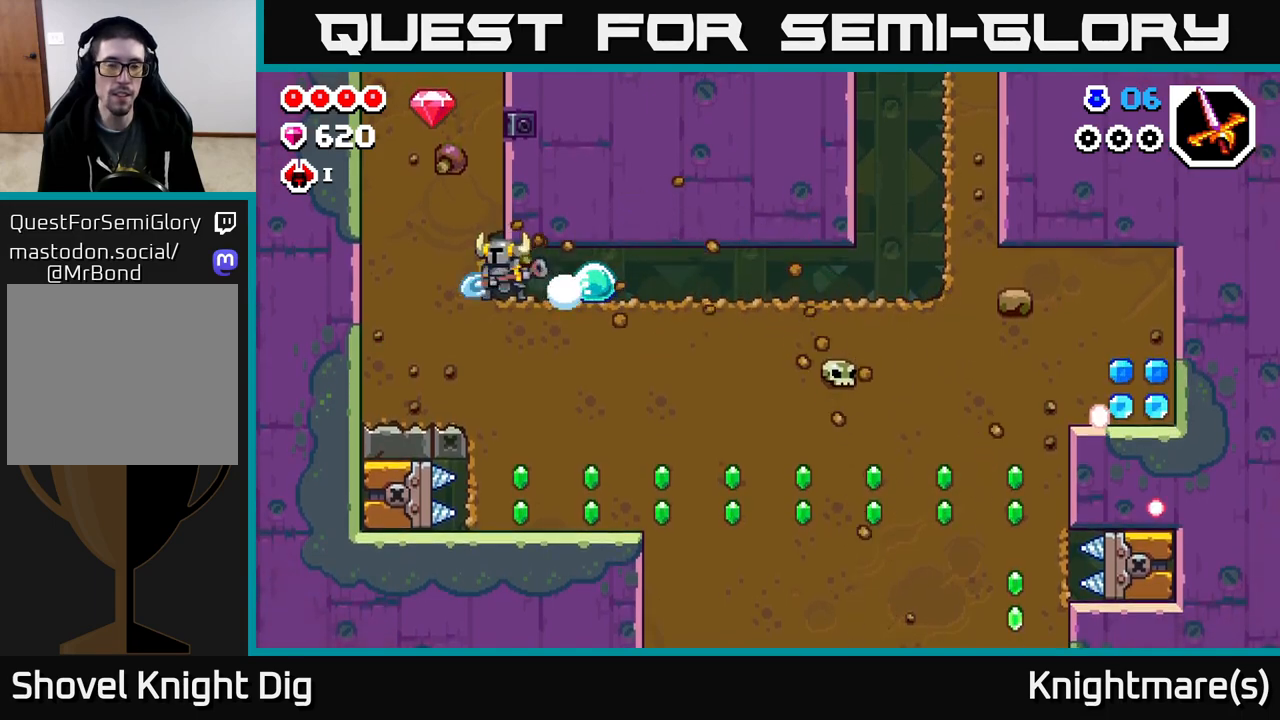
{"buttons": [], "left_stick": "right", "right_stick": "center", "events": [[50, "X", "up"], [117, "A", "down"], [267, "left_stick", "center"], [283, "A", "up"], [333, "left_stick", "right"], [350, "A", "down"], [483, "A", "up"]]}
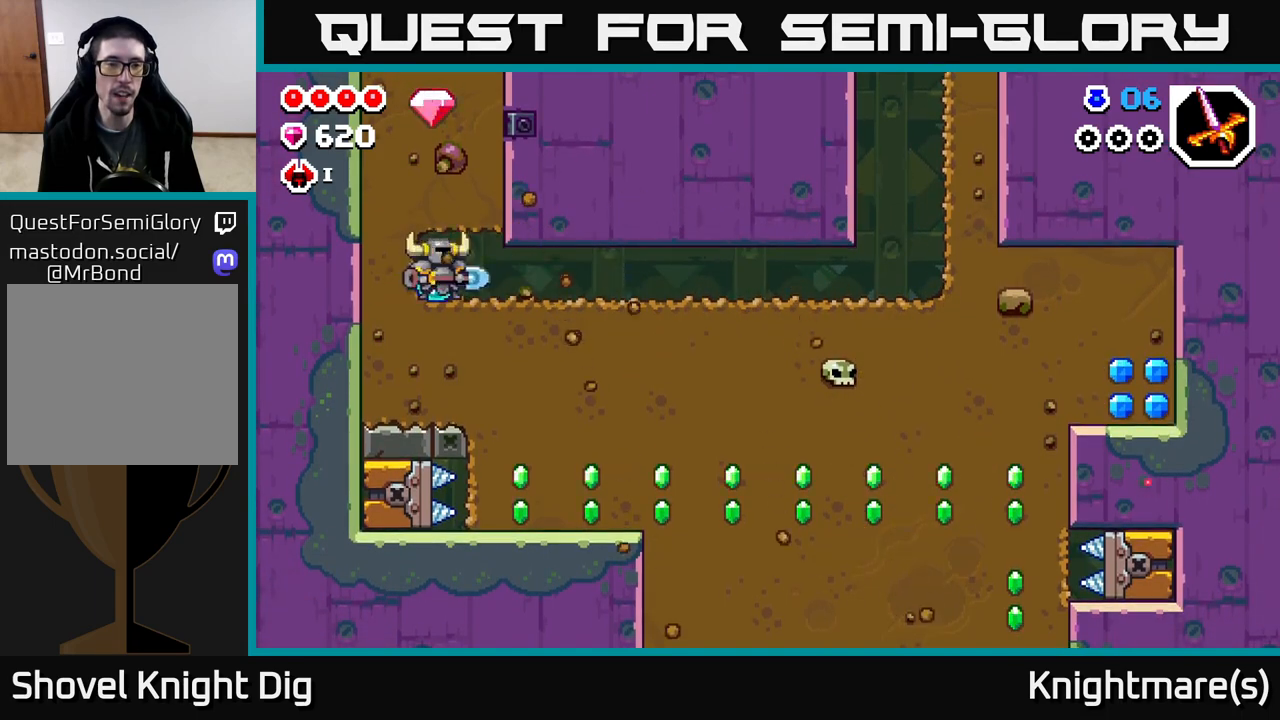
{"buttons": ["A"], "left_stick": "left", "right_stick": "center", "events": [[50, "A", "down"], [50, "X", "down"], [167, "X", "up"], [183, "left_stick", "center"], [233, "A", "up"], [317, "X", "down"], [383, "A", "down"], [383, "left_stick", "left"], [417, "X", "up"]]}
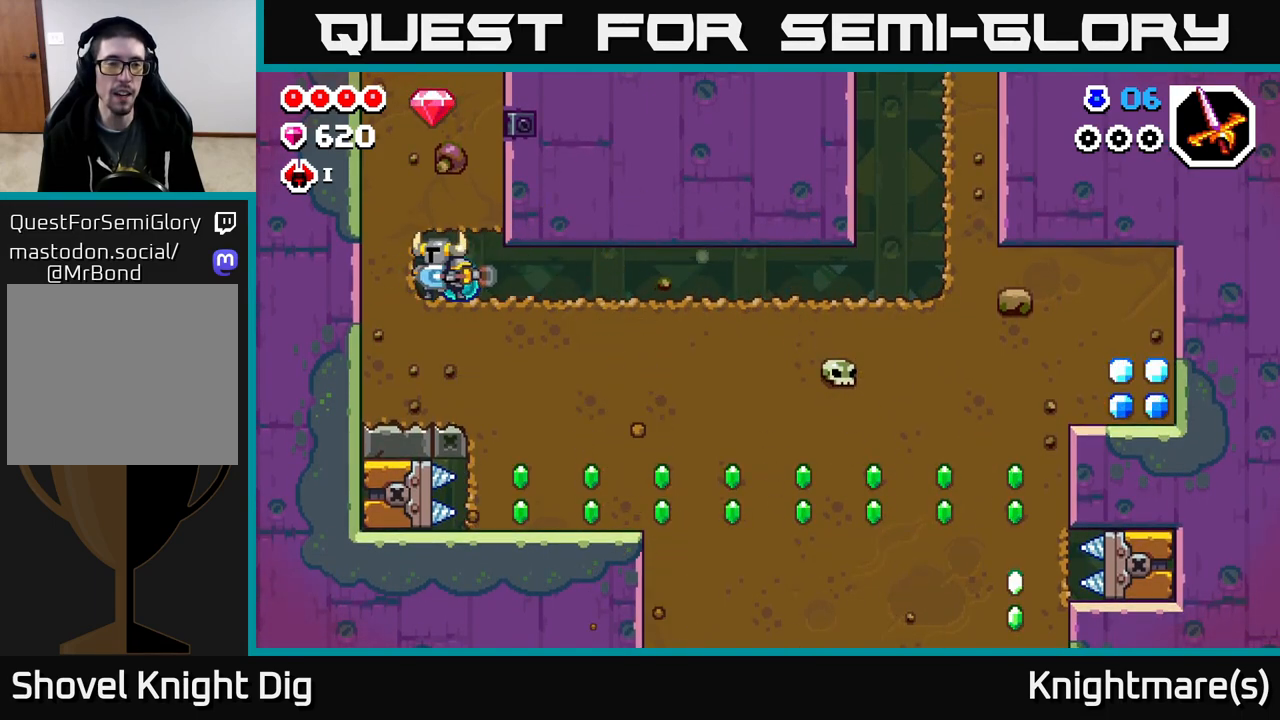
{"buttons": [], "left_stick": "right", "right_stick": "center", "events": [[17, "X", "down"], [33, "A", "up"], [100, "X", "up"], [233, "X", "down"], [267, "left_stick", "right"], [283, "X", "up"]]}
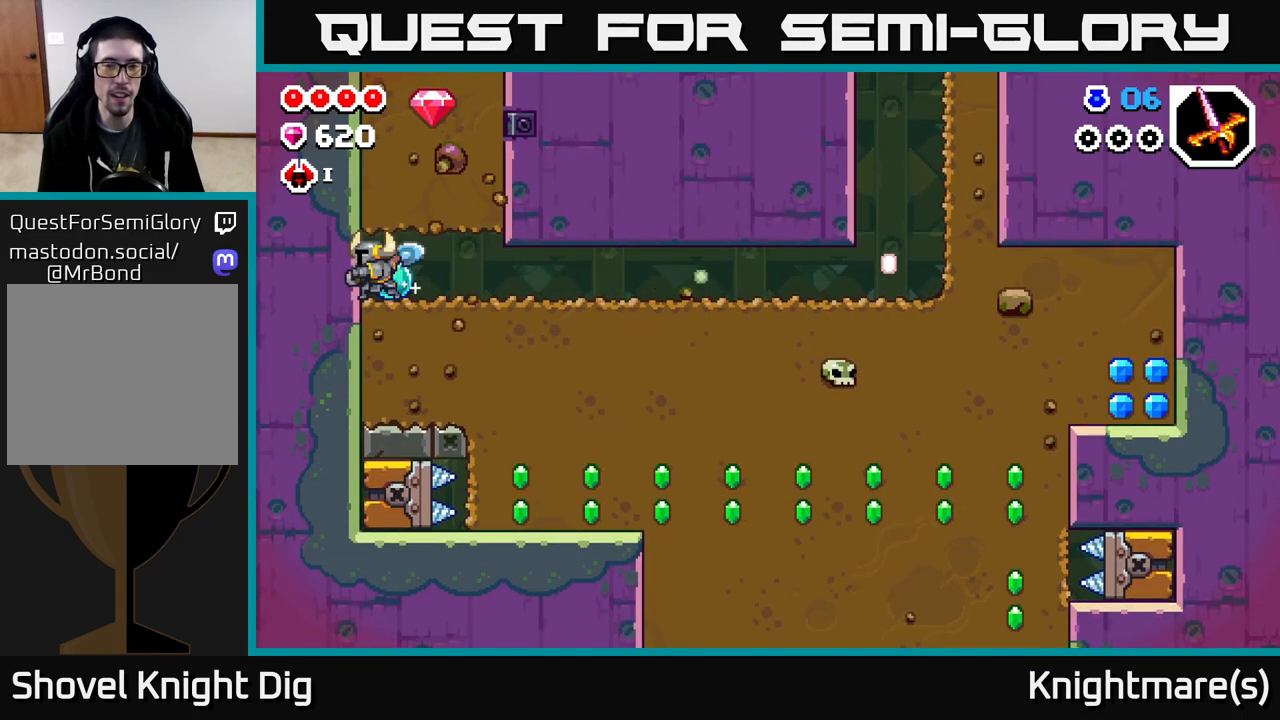
{"buttons": [], "left_stick": "right", "right_stick": "center", "events": [[50, "left_stick", "down"], [100, "X", "down"], [217, "X", "up"], [333, "X", "down"], [333, "left_stick", "right"], [417, "X", "up"]]}
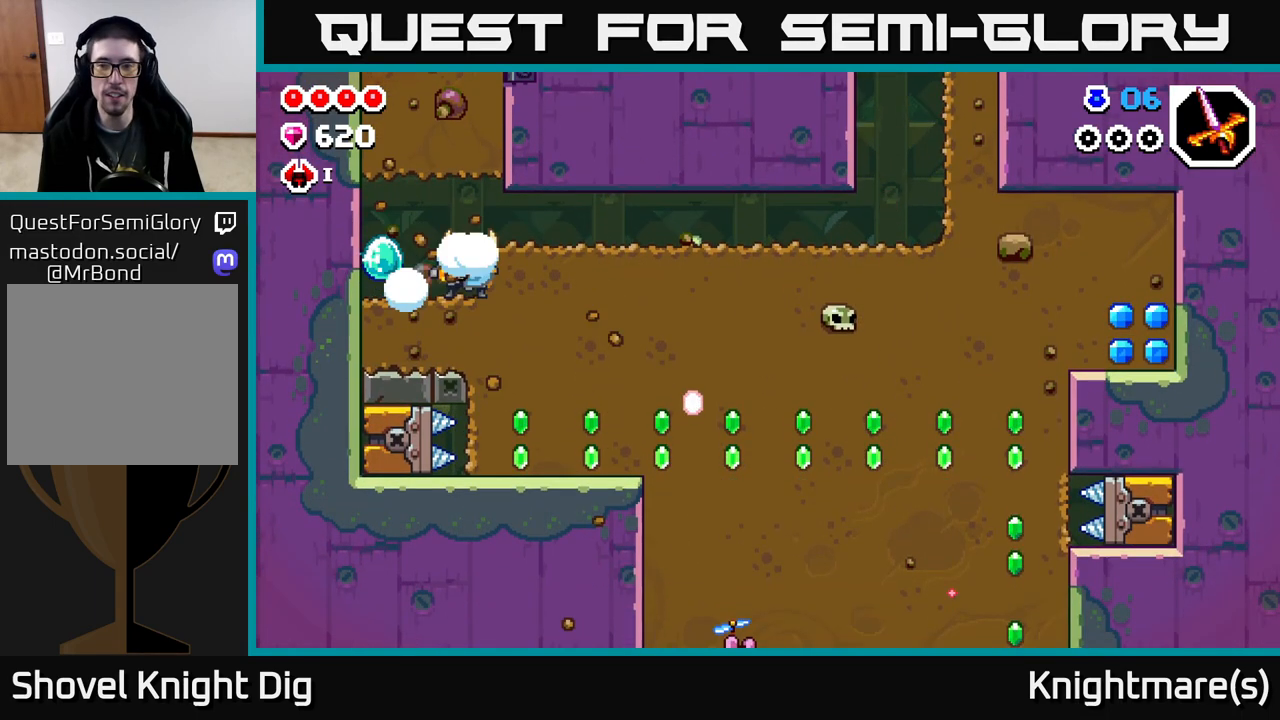
{"buttons": [], "left_stick": "right", "right_stick": "center", "events": [[17, "X", "down"], [100, "X", "up"], [183, "X", "down"], [283, "X", "up"], [350, "X", "down"], [450, "X", "up"]]}
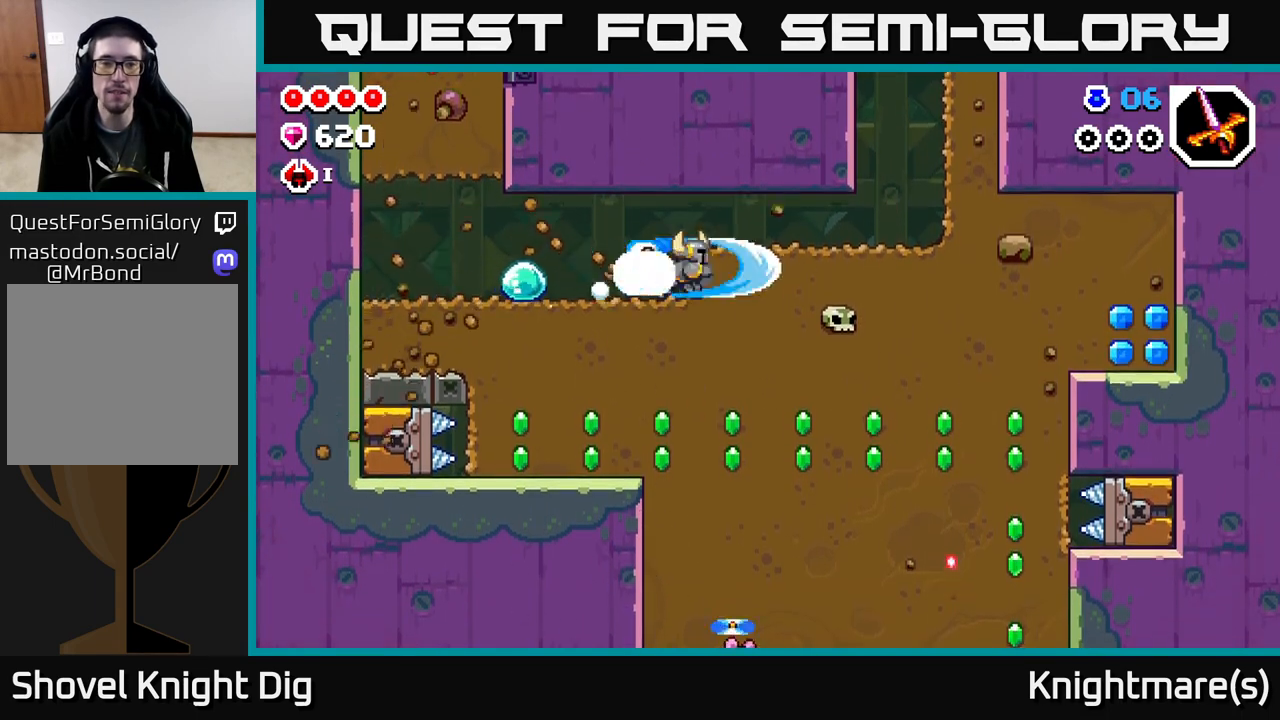
{"buttons": ["X"], "left_stick": "right", "right_stick": "center", "events": [[33, "X", "down"], [150, "X", "up"], [233, "X", "down"], [333, "X", "up"], [400, "X", "down"]]}
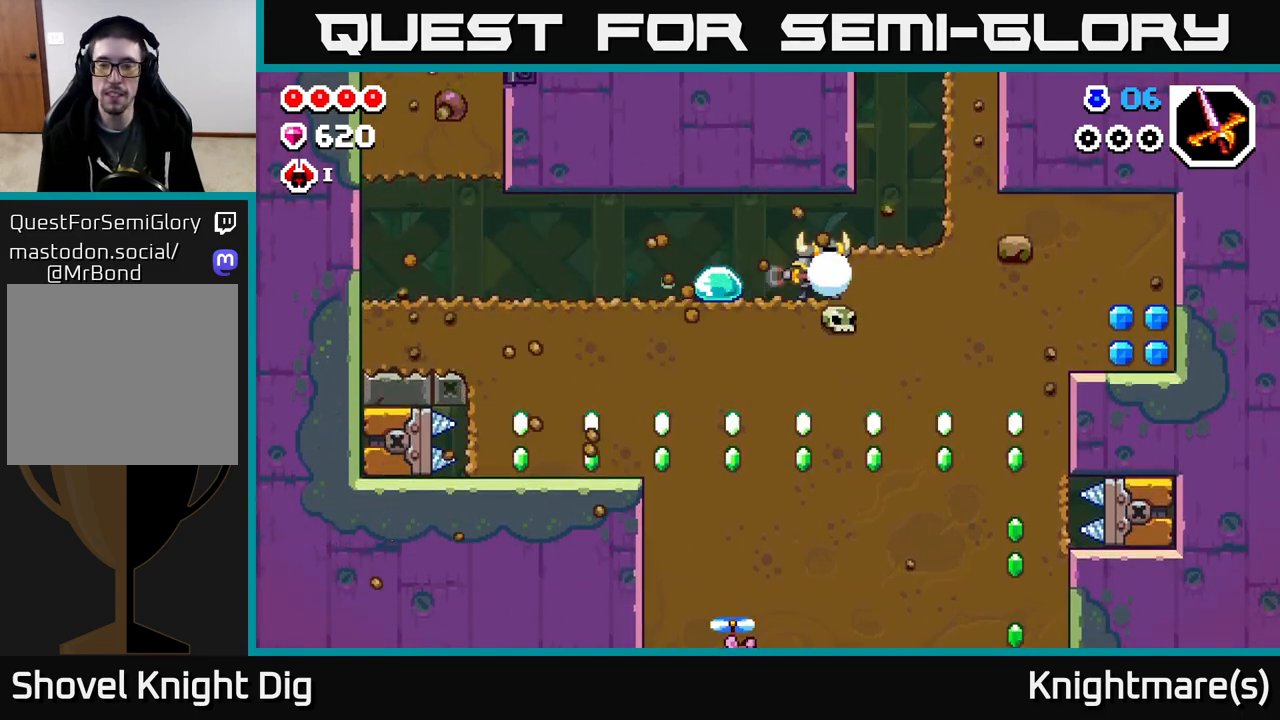
{"buttons": ["X"], "left_stick": "right", "right_stick": "center", "events": [[17, "X", "up"], [100, "X", "down"], [200, "X", "up"], [283, "X", "down"], [383, "X", "up"], [450, "X", "down"]]}
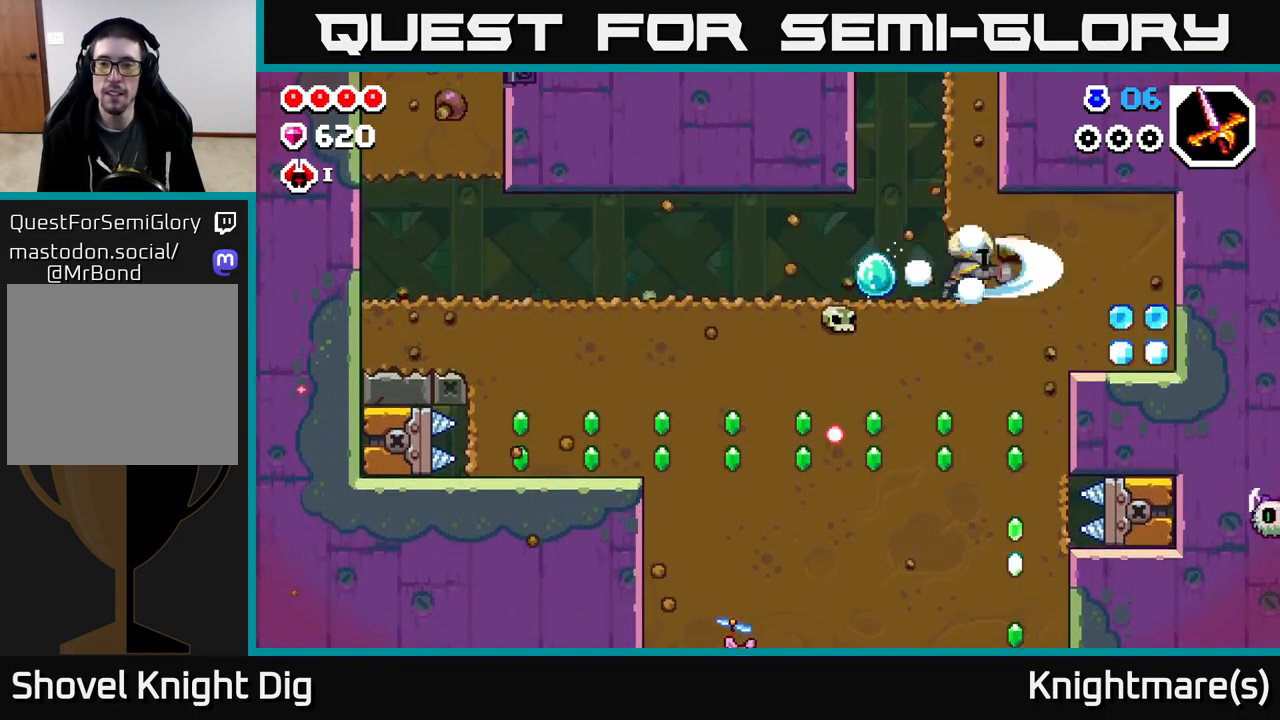
{"buttons": [], "left_stick": "down", "right_stick": "center", "events": [[67, "X", "up"], [150, "X", "down"], [250, "X", "up"], [333, "X", "down"], [417, "X", "up"], [467, "left_stick", "down"]]}
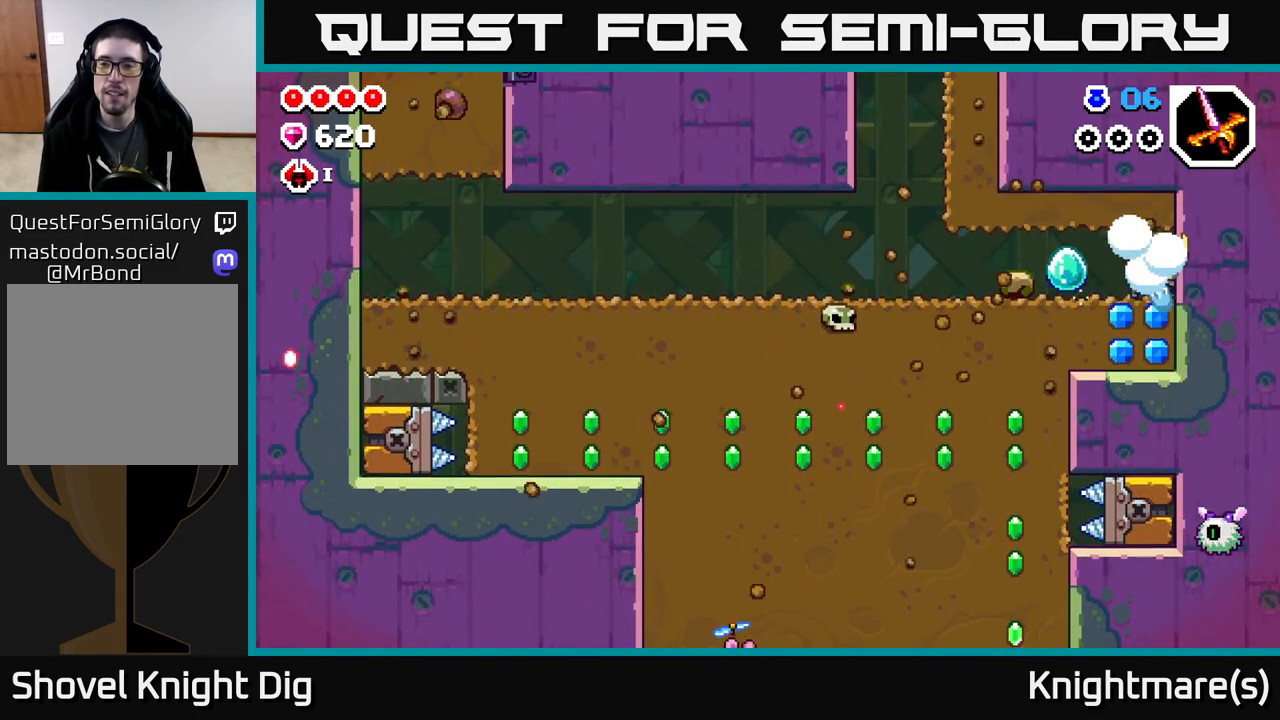
{"buttons": ["X"], "left_stick": "left", "right_stick": "center", "events": [[33, "X", "down"], [150, "X", "up"], [267, "left_stick", "left"], [283, "X", "down"], [400, "X", "up"], [483, "X", "down"]]}
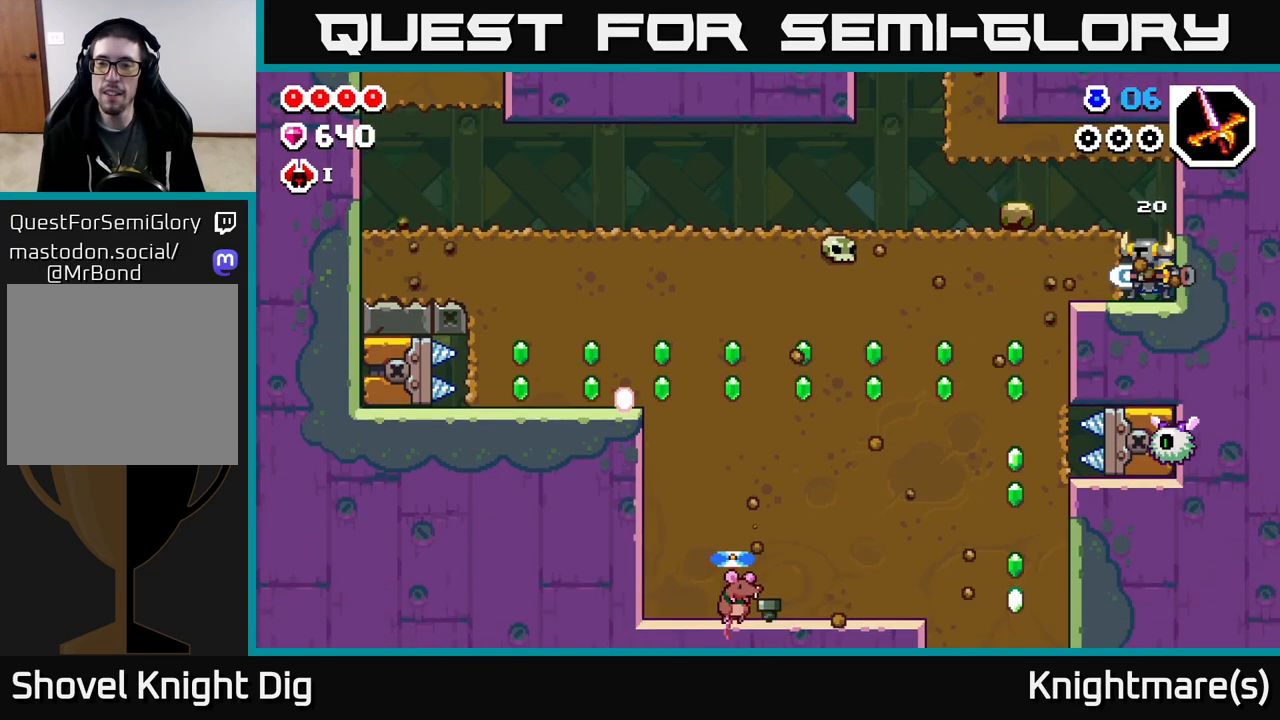
{"buttons": ["X"], "left_stick": "down", "right_stick": "center", "events": [[117, "X", "up"], [183, "X", "down"], [317, "X", "up"], [350, "left_stick", "down-left"], [417, "X", "down"], [450, "left_stick", "down"]]}
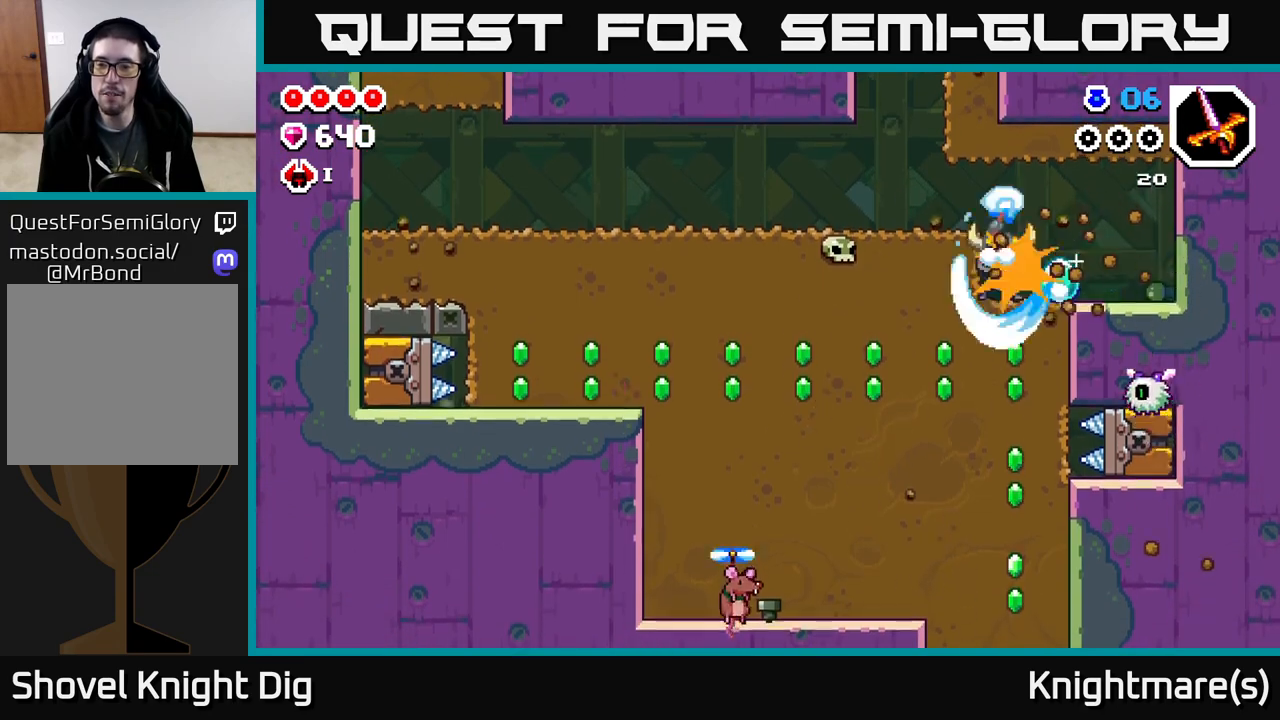
{"buttons": [], "left_stick": "left", "right_stick": "center", "events": [[50, "X", "up"], [133, "X", "down"], [217, "left_stick", "left"], [233, "X", "up"], [333, "X", "down"], [433, "X", "up"]]}
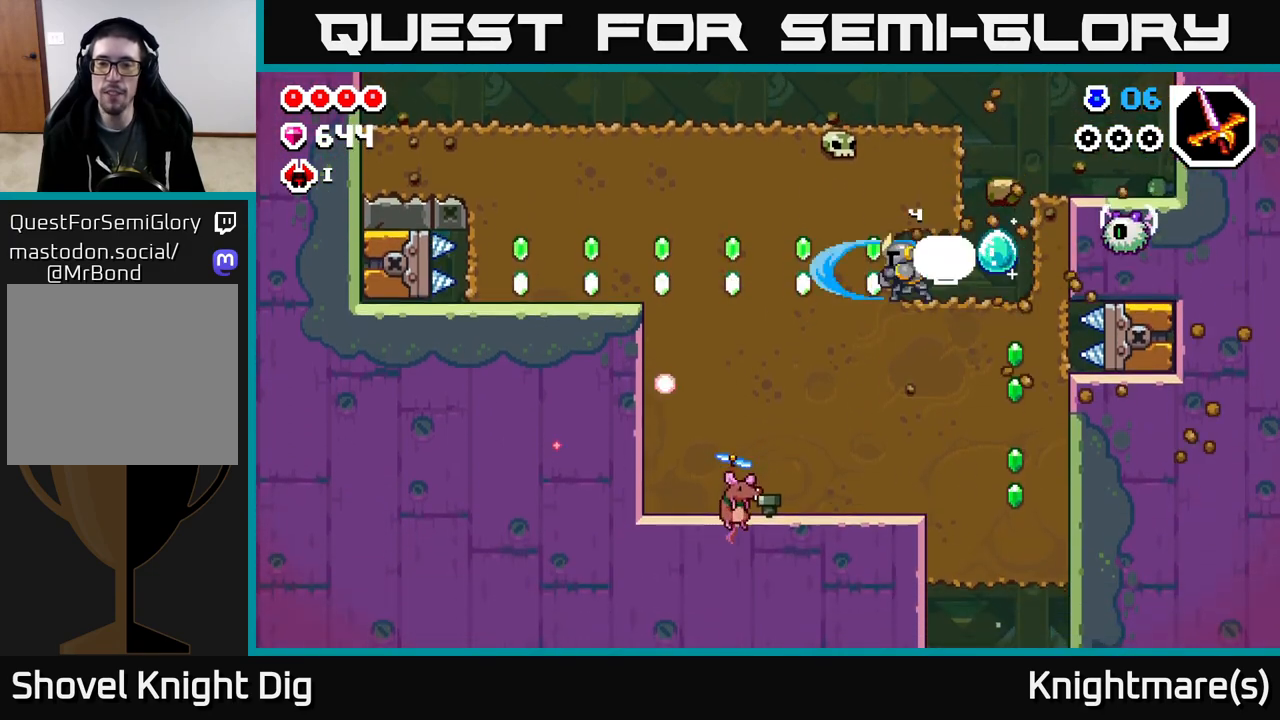
{"buttons": [], "left_stick": "right", "right_stick": "center", "events": [[17, "X", "down"], [117, "X", "up"], [183, "X", "down"], [317, "X", "up"], [417, "left_stick", "right"]]}
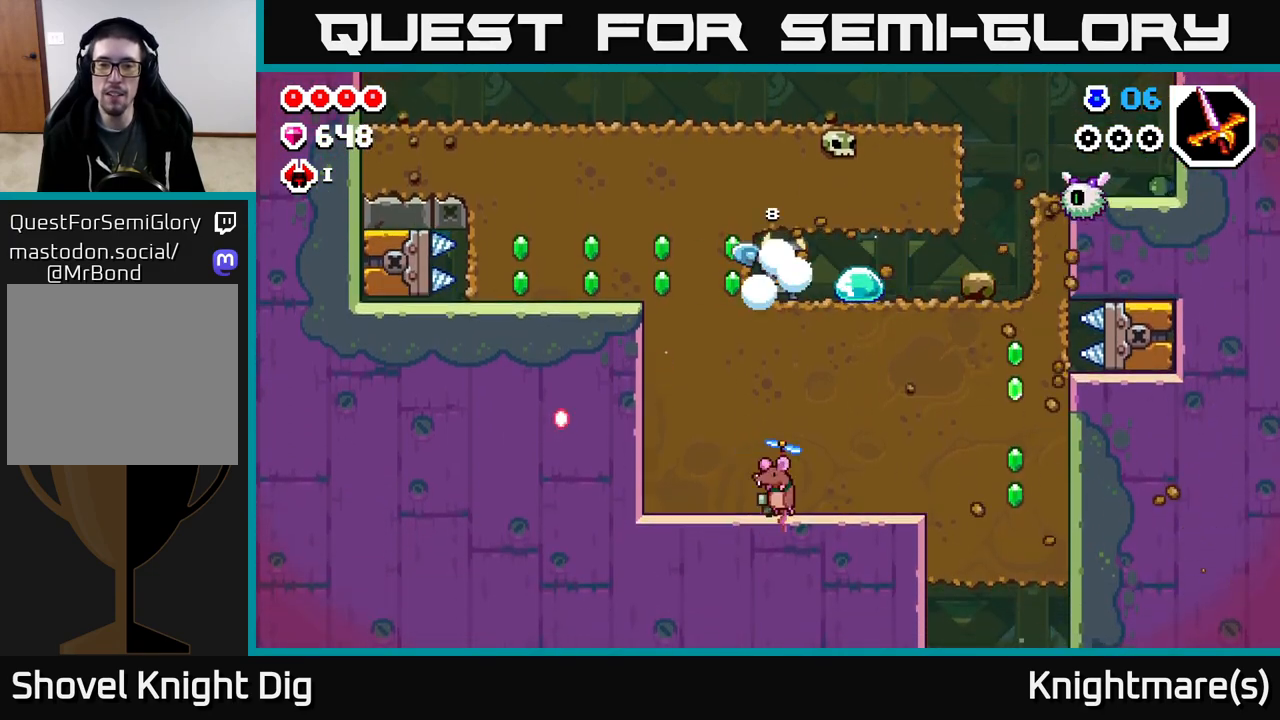
{"buttons": [], "left_stick": "down", "right_stick": "center", "events": [[100, "left_stick", "down"], [133, "X", "down"], [250, "X", "up"], [333, "X", "down"], [433, "X", "up"]]}
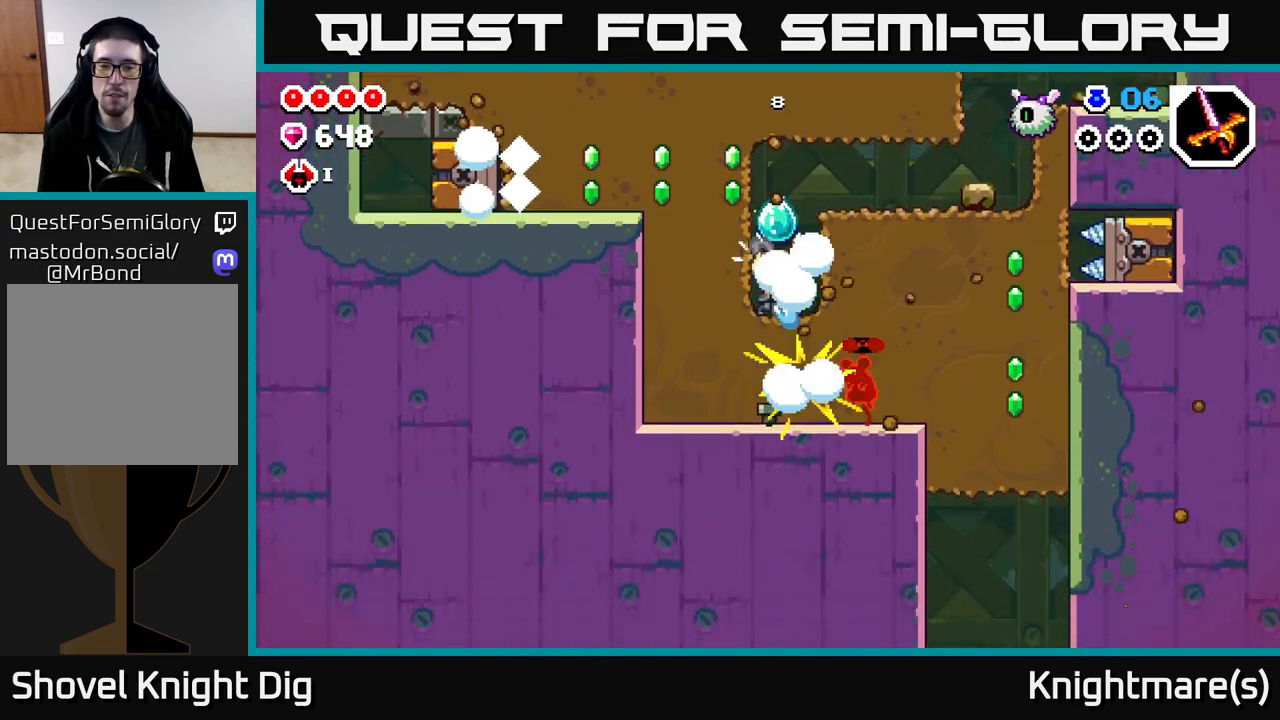
{"buttons": [], "left_stick": "down-left", "right_stick": "center", "events": [[17, "X", "down"], [100, "X", "up"], [183, "X", "down"], [317, "X", "up"], [433, "X", "down"], [483, "X", "up"], [500, "left_stick", "down-left"]]}
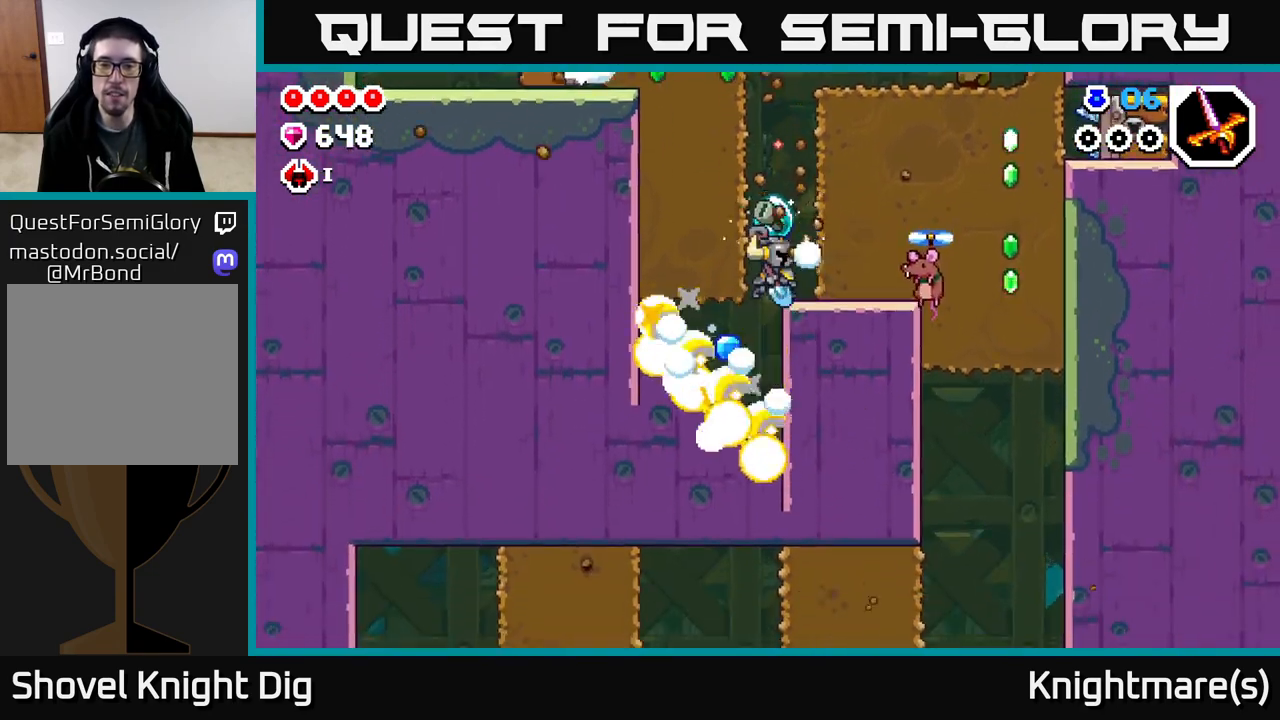
{"buttons": [], "left_stick": "right", "right_stick": "center", "events": [[17, "left_stick", "left"], [250, "left_stick", "center"], [317, "left_stick", "up-right"], [367, "left_stick", "right"]]}